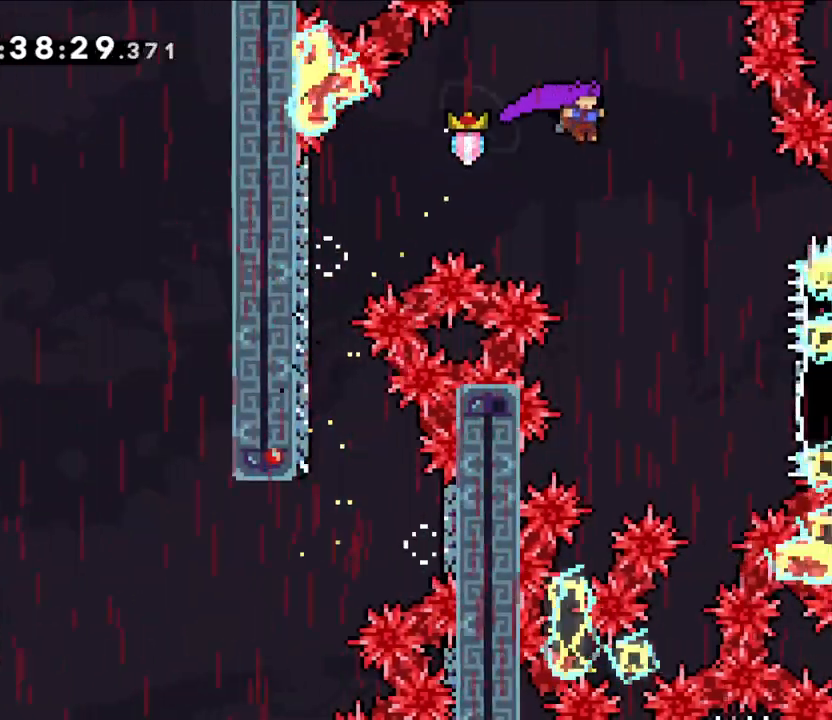
Gameplay with a controller (Nintendo layout); each line is a JSON object with the inputs held at the frame after it. "events" lists button and stick changes between this image and that frame as [ms after this image, input, new state], when the widget could be followed in between. Not read: HOME L1 L3 R1 R3.
{"buttons": ["Y"], "left_stick": "right", "right_stick": "center", "events": [[150, "B", "up"], [200, "left_stick", "center"], [417, "left_stick", "right"], [500, "Y", "down"]]}
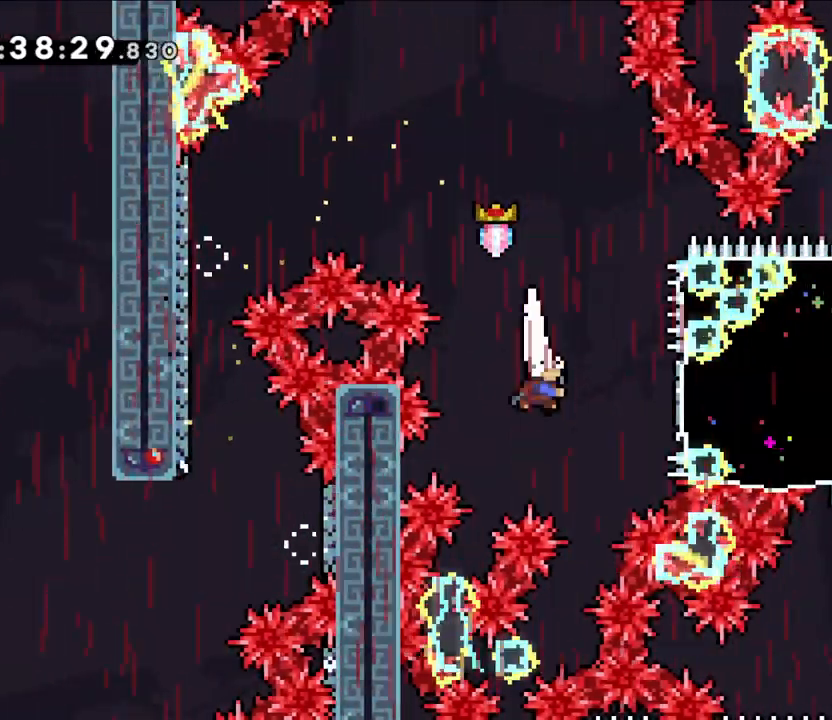
{"buttons": [], "left_stick": "right", "right_stick": "center", "events": [[117, "Y", "up"], [433, "right_stick", "down"], [483, "right_stick", "center"]]}
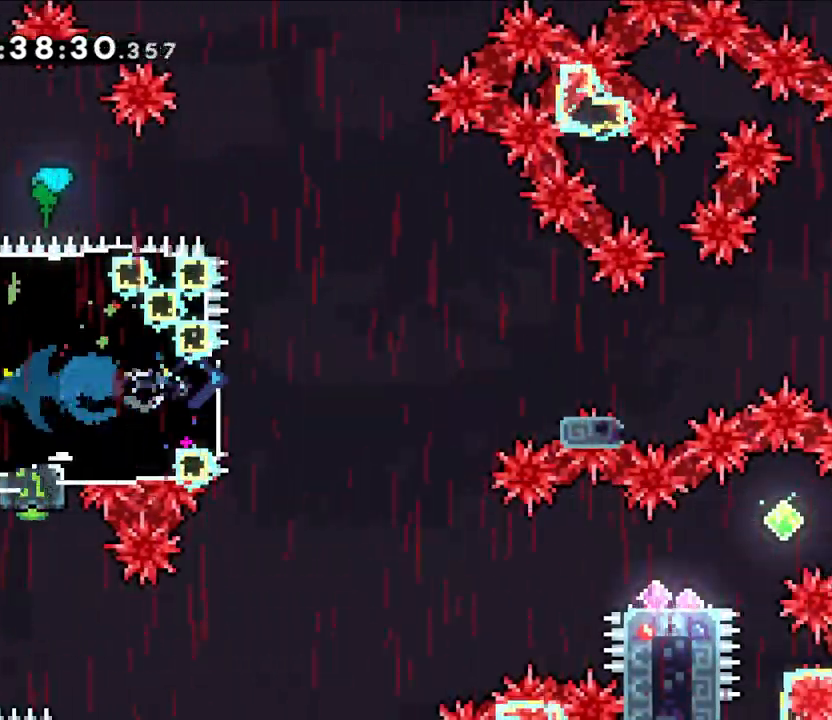
{"buttons": ["Y"], "left_stick": "down-right", "right_stick": "center", "events": [[100, "B", "down"], [250, "B", "up"], [383, "left_stick", "down-right"], [400, "Y", "down"]]}
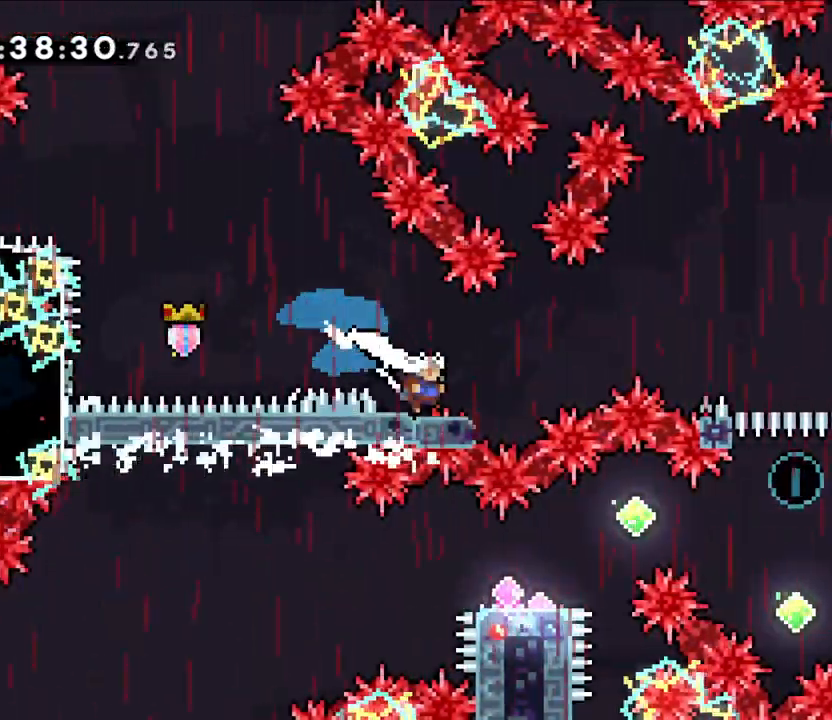
{"buttons": ["B"], "left_stick": "down-right", "right_stick": "center", "events": [[50, "Y", "up"], [100, "B", "down"]]}
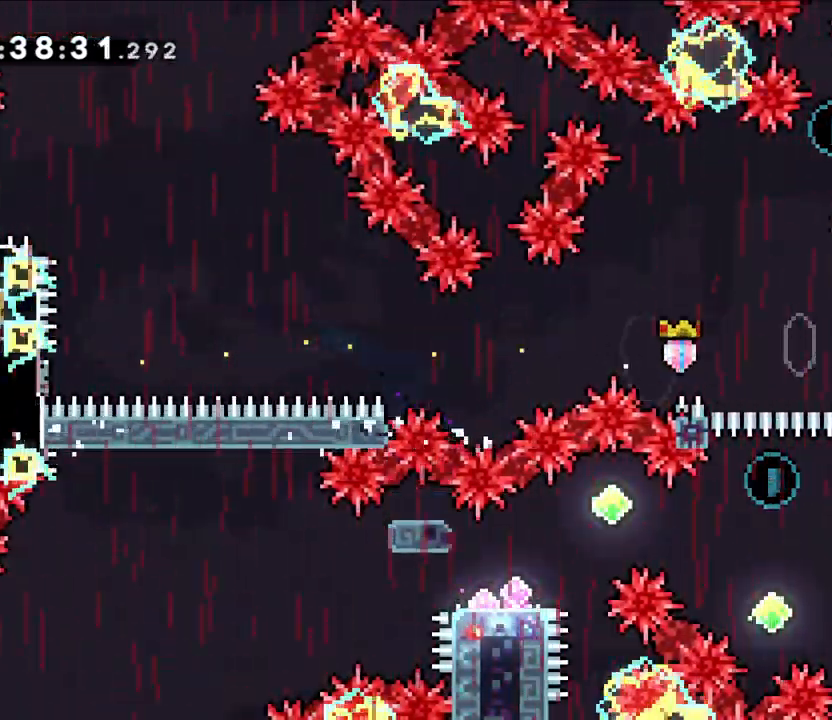
{"buttons": ["B"], "left_stick": "up", "right_stick": "center", "events": [[133, "B", "up"], [183, "left_stick", "up"], [250, "Y", "down"], [433, "Y", "up"], [500, "B", "down"]]}
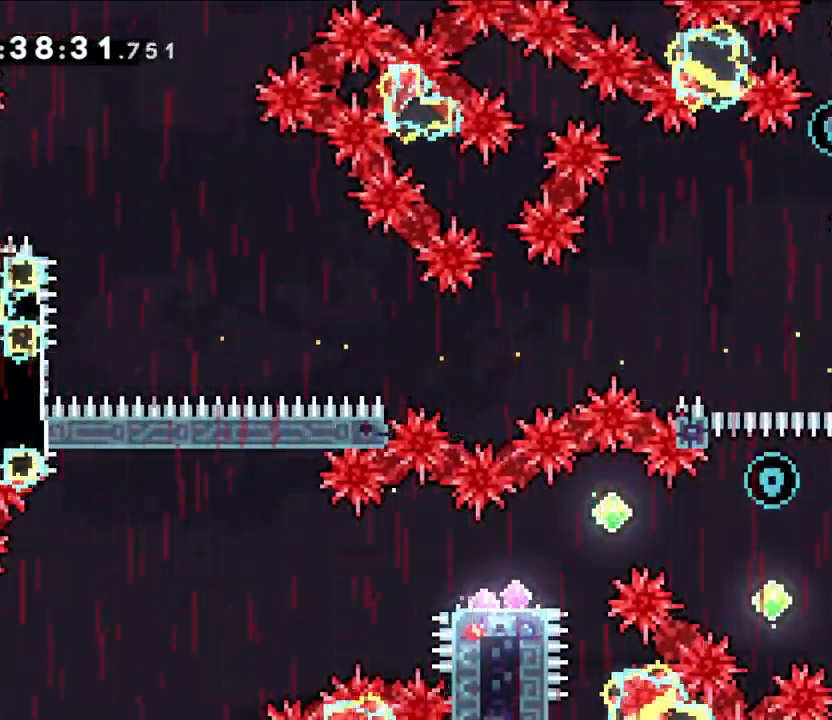
{"buttons": [], "left_stick": "left", "right_stick": "center", "events": [[50, "left_stick", "up-left"], [183, "left_stick", "left"], [250, "B", "up"]]}